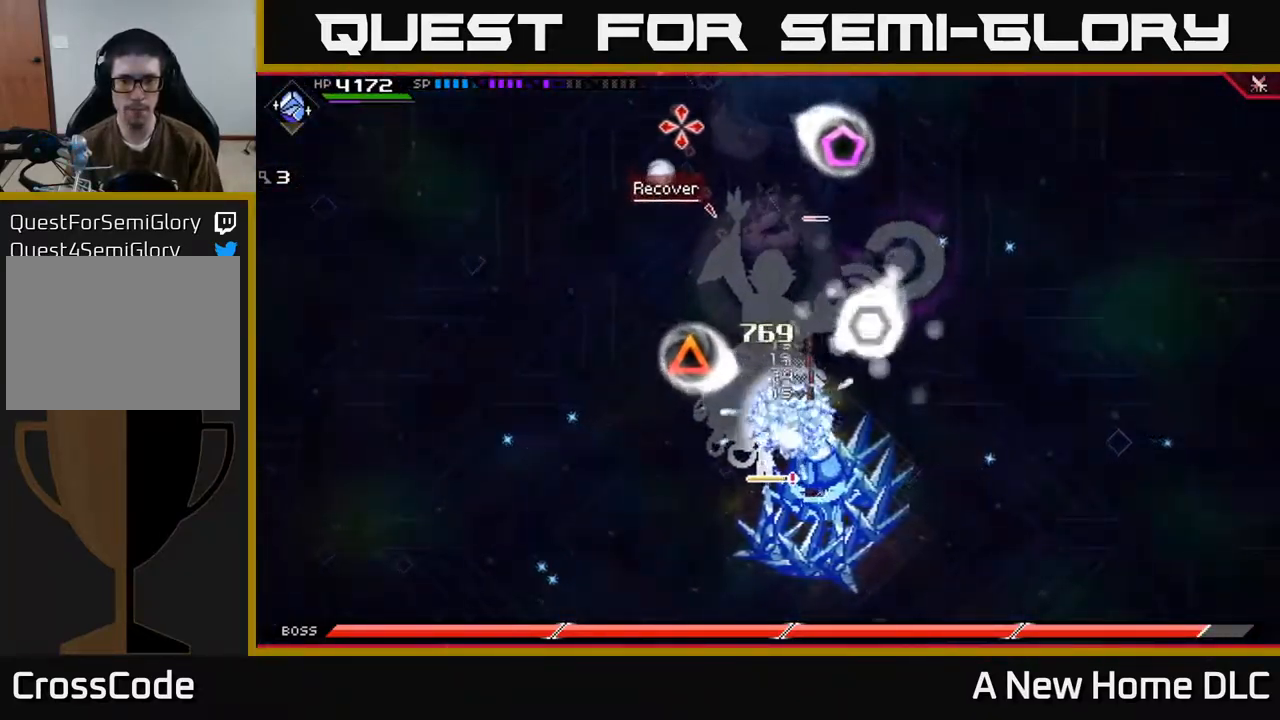
Gameplay with a controller (Xbox layout); each line is a JSON object with the inputs held at the frame after it. "events" lists button and stick changes between this image and that frame as [ms after this image, input, new state], when the widget could be followed in between.
{"buttons": [], "left_stick": "center", "right_stick": "up", "events": []}
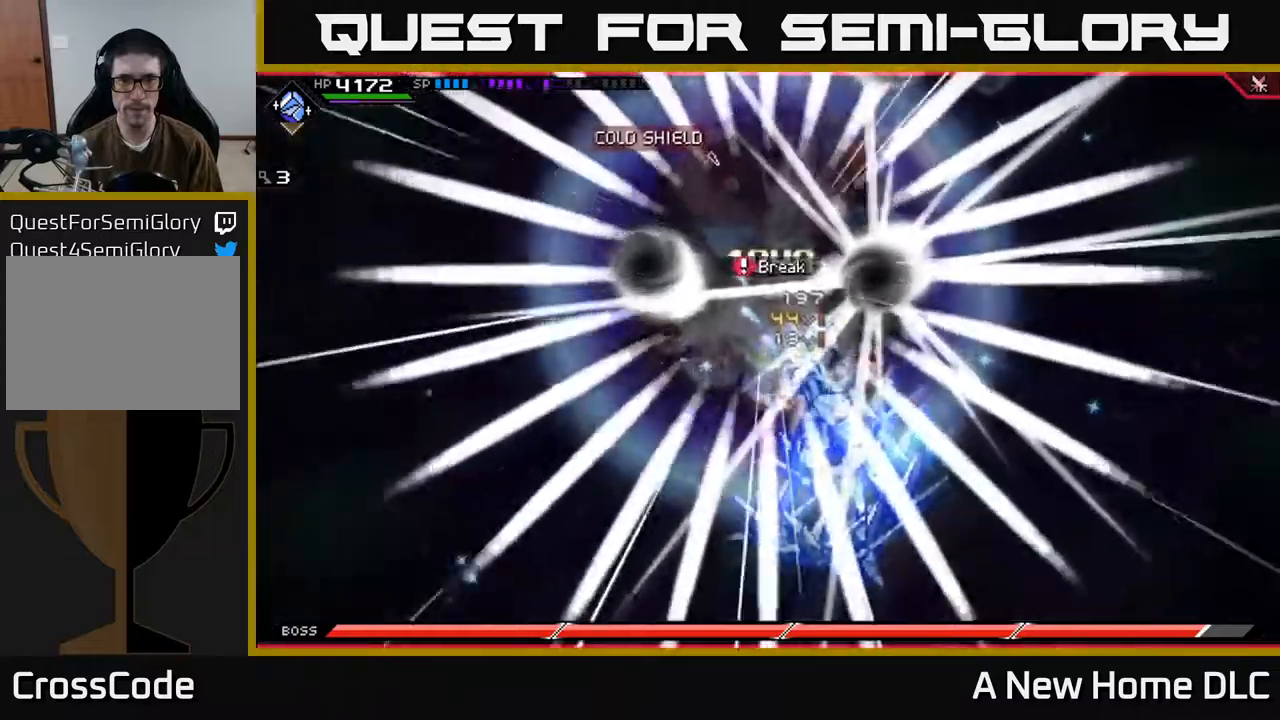
{"buttons": [], "left_stick": "center", "right_stick": "up", "events": []}
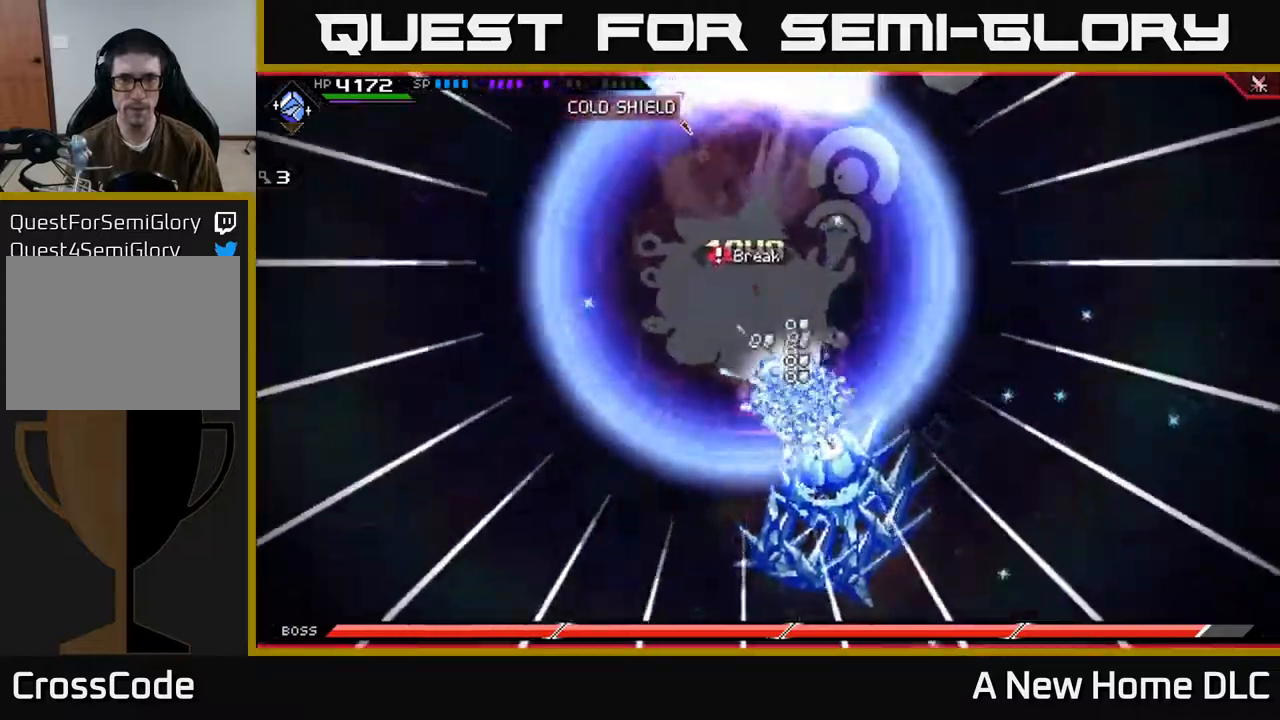
{"buttons": [], "left_stick": "center", "right_stick": "up", "events": []}
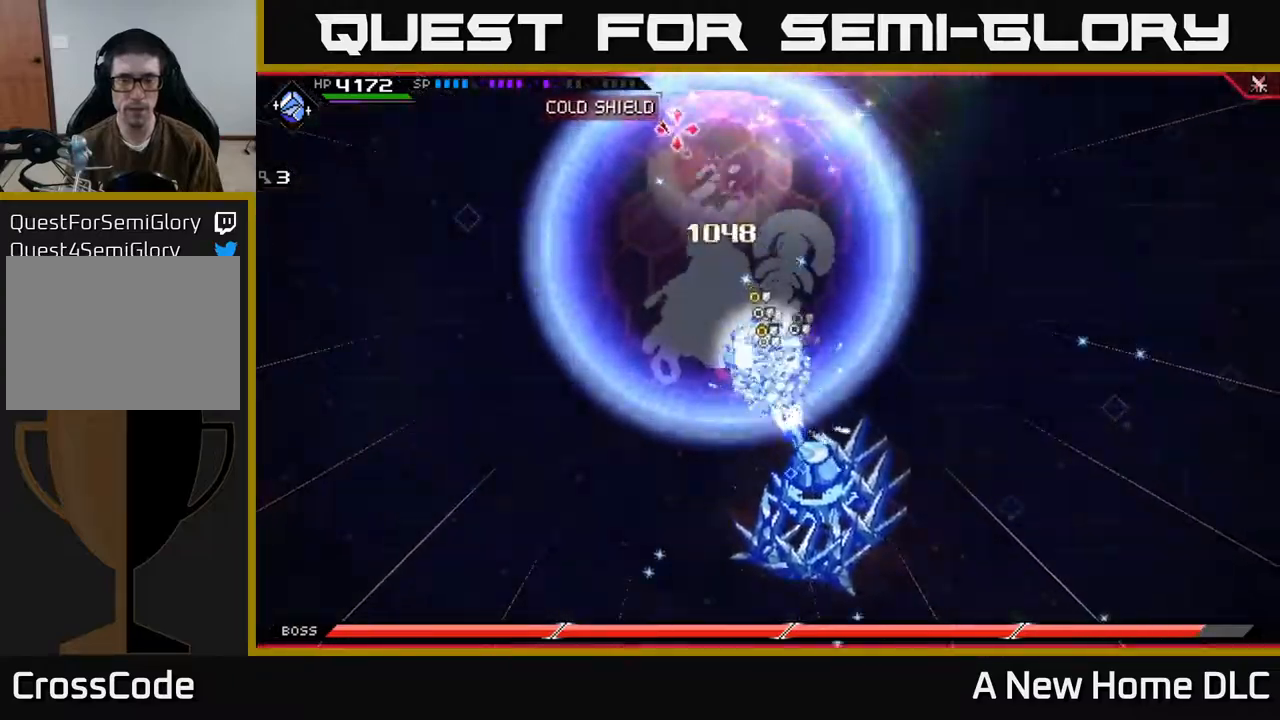
{"buttons": [], "left_stick": "center", "right_stick": "up", "events": [[250, "DPAD_UP", "down"], [267, "DPAD_UP", "up"], [417, "DPAD_DOWN", "down"], [484, "DPAD_DOWN", "up"]]}
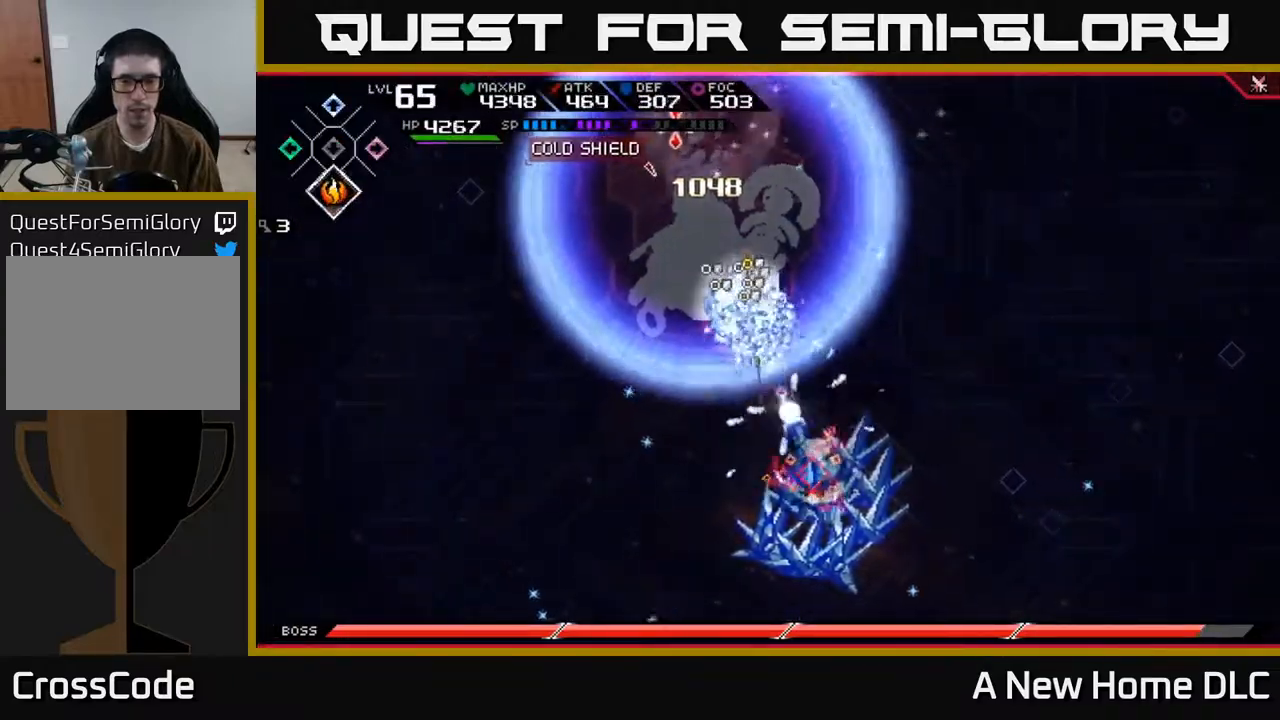
{"buttons": [], "left_stick": "up", "right_stick": "center", "events": [[184, "left_stick", "up-left"], [217, "right_stick", "center"], [350, "L1", "down"], [450, "left_stick", "up"], [467, "L1", "up"]]}
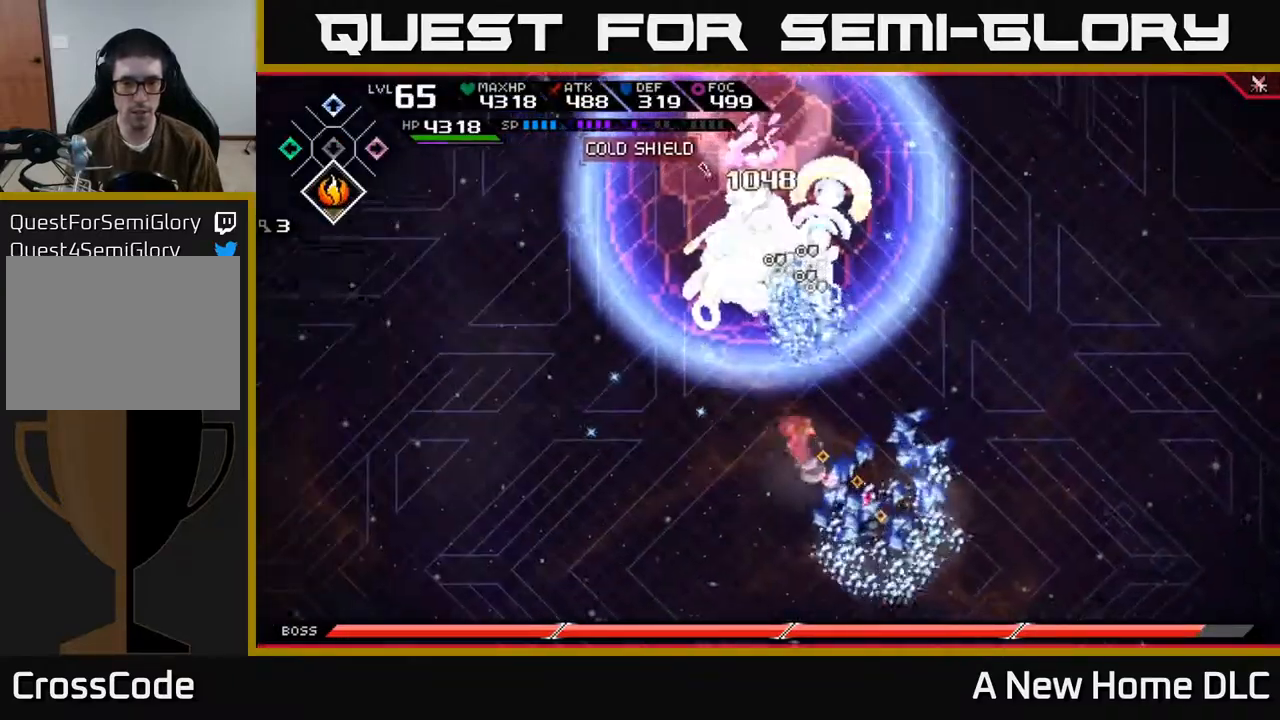
{"buttons": ["X"], "left_stick": "up", "right_stick": "center", "events": [[67, "L1", "down"], [150, "X", "down"], [167, "L1", "up"], [384, "X", "up"], [467, "X", "down"]]}
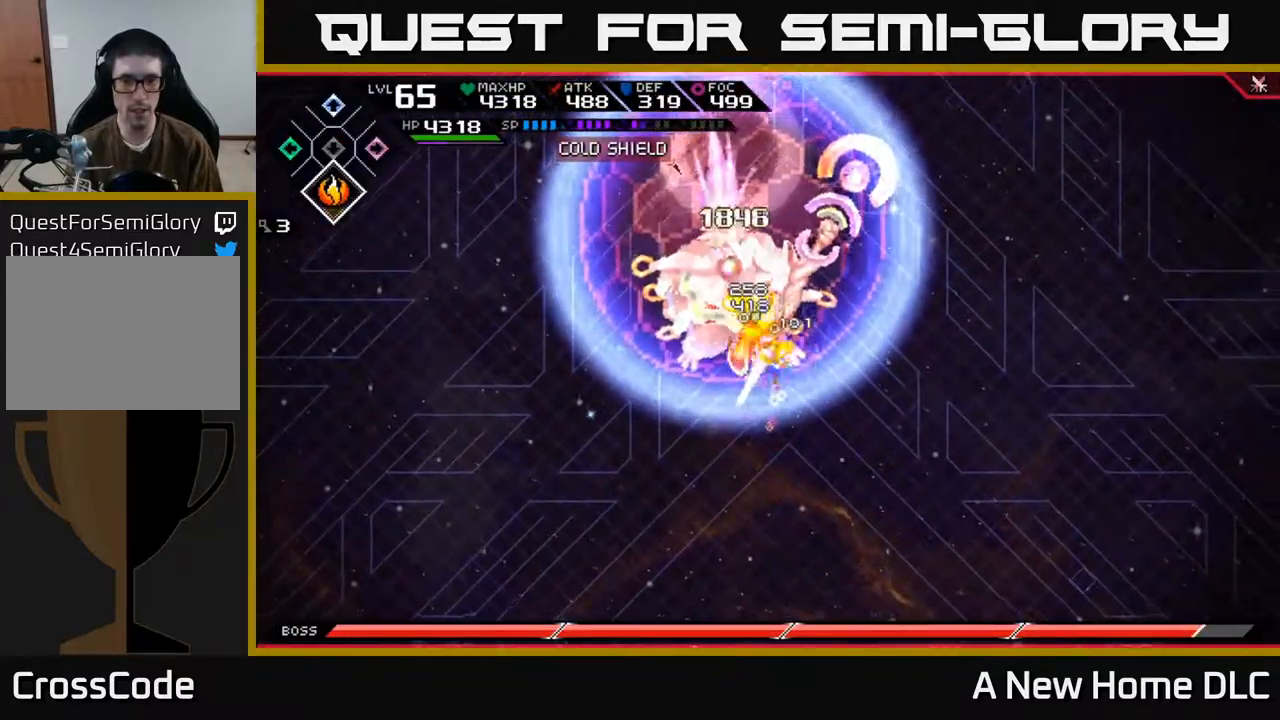
{"buttons": ["X", "L1"], "left_stick": "up", "right_stick": "center", "events": [[34, "left_stick", "center"], [50, "X", "up"], [134, "X", "down"], [184, "X", "up"], [200, "left_stick", "up"], [300, "X", "down"], [367, "X", "up"], [450, "X", "down"], [467, "L1", "down"]]}
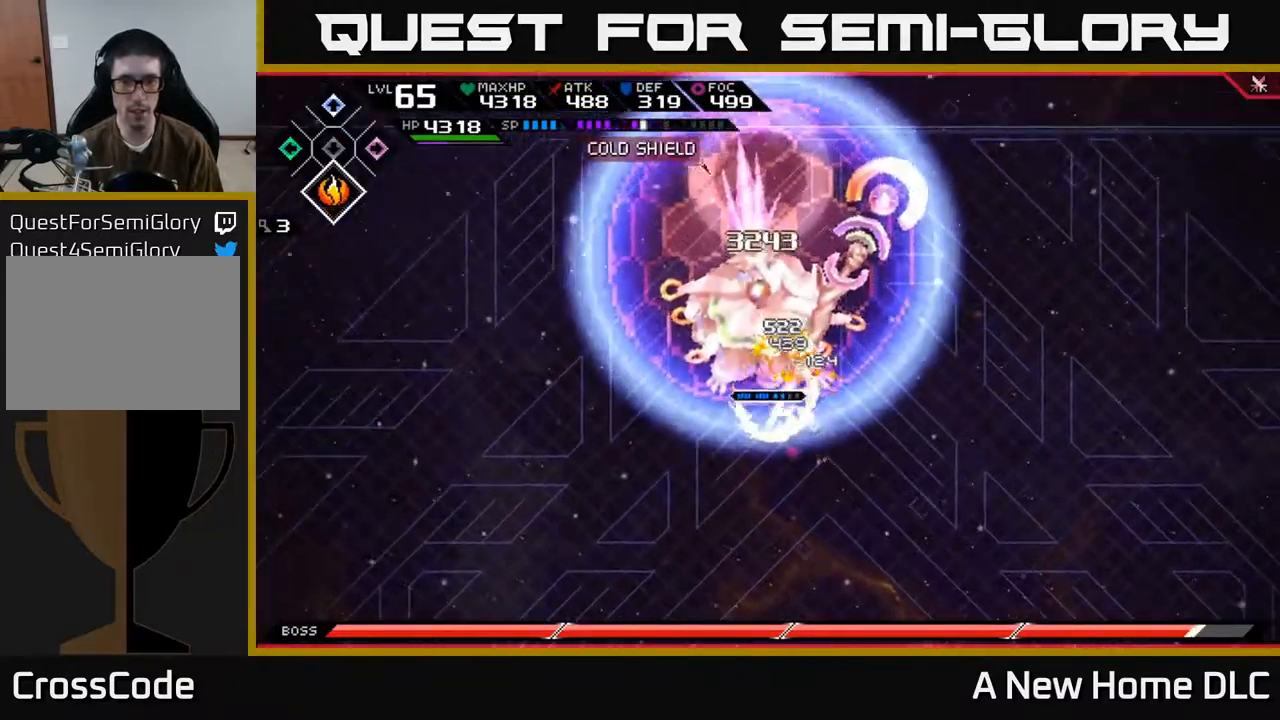
{"buttons": [], "left_stick": "down-right", "right_stick": "center", "events": [[50, "X", "up"], [84, "L1", "up"], [150, "X", "down"], [184, "left_stick", "center"], [234, "X", "up"], [300, "left_stick", "down-right"], [334, "X", "down"], [400, "X", "up"]]}
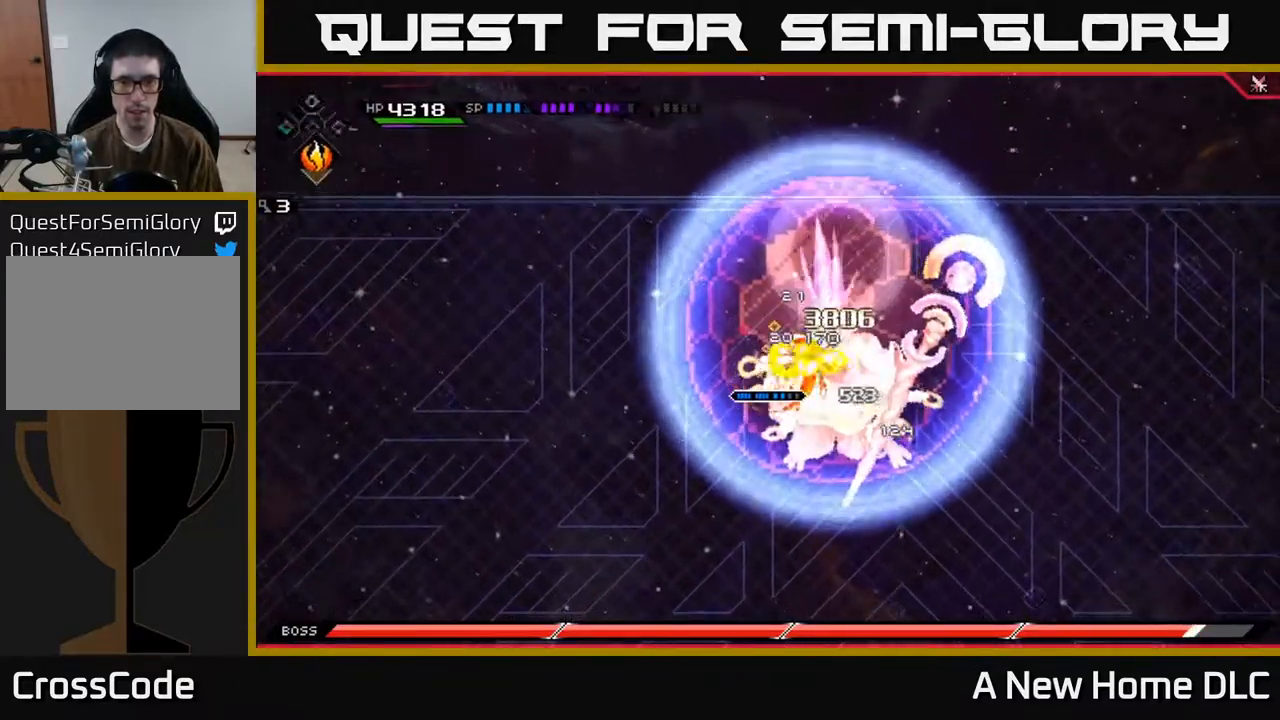
{"buttons": ["X", "R2"], "left_stick": "right", "right_stick": "center", "events": [[100, "X", "down"], [184, "X", "up"], [350, "X", "down"], [367, "R2", "down"], [367, "left_stick", "right"]]}
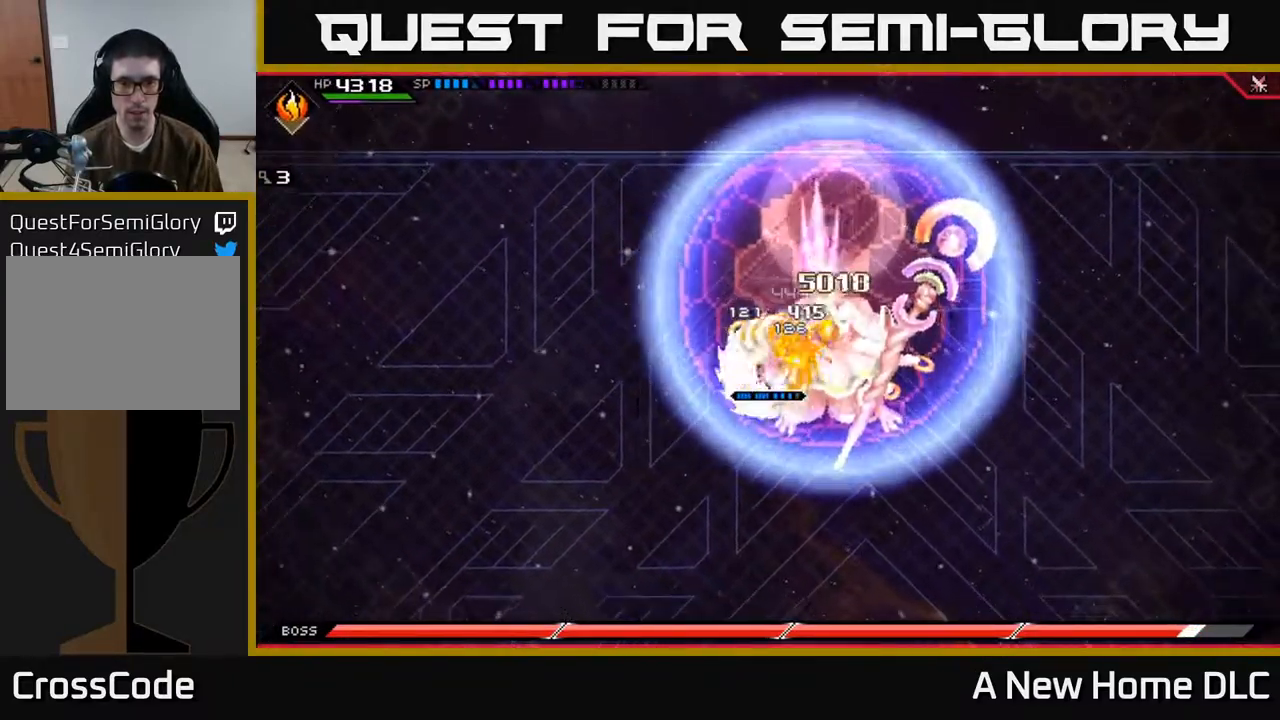
{"buttons": ["X", "R2"], "left_stick": "right", "right_stick": "center", "events": []}
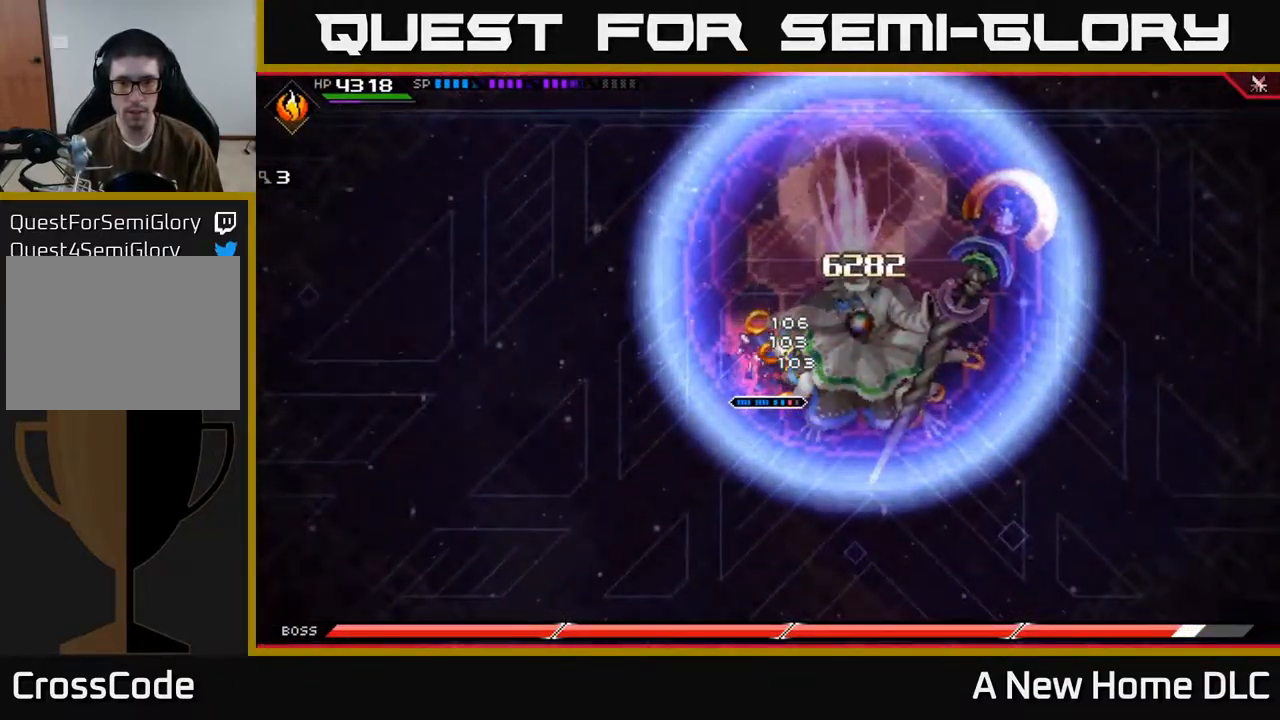
{"buttons": ["X", "R2"], "left_stick": "right", "right_stick": "center", "events": []}
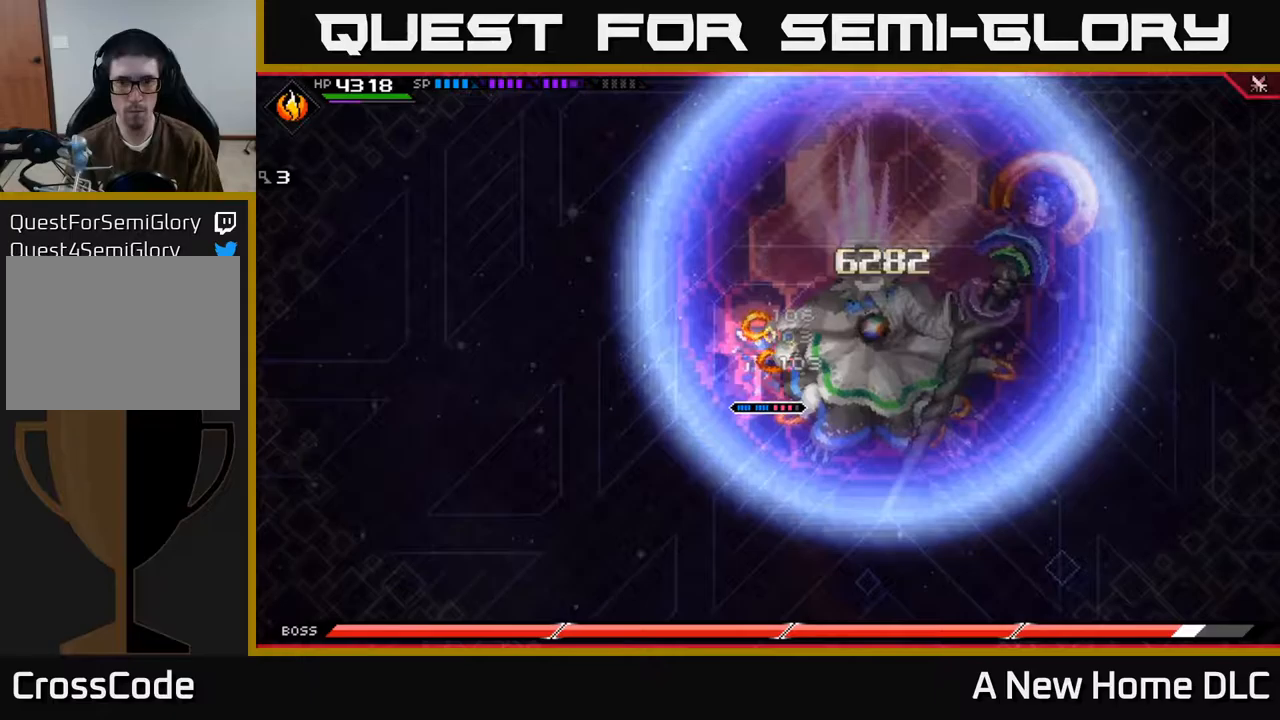
{"buttons": [], "left_stick": "right", "right_stick": "center", "events": [[217, "R2", "up"], [217, "X", "up"]]}
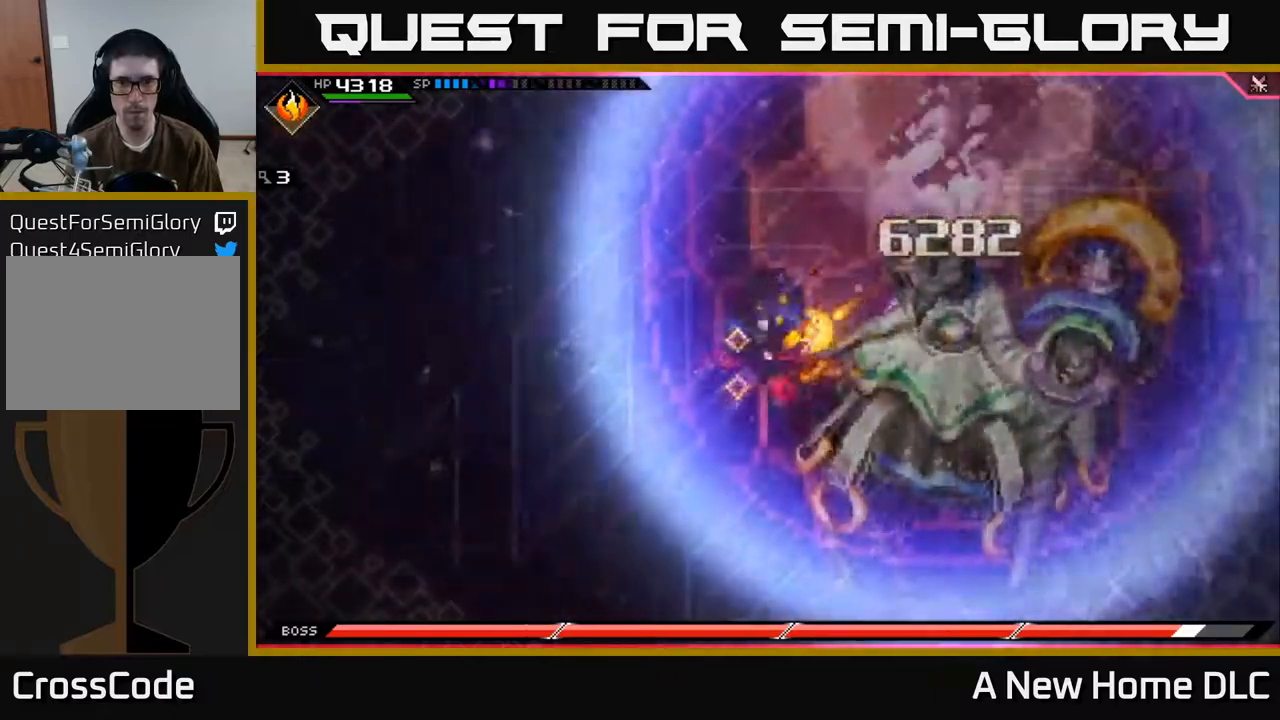
{"buttons": [], "left_stick": "center", "right_stick": "center", "events": [[83, "left_stick", "center"]]}
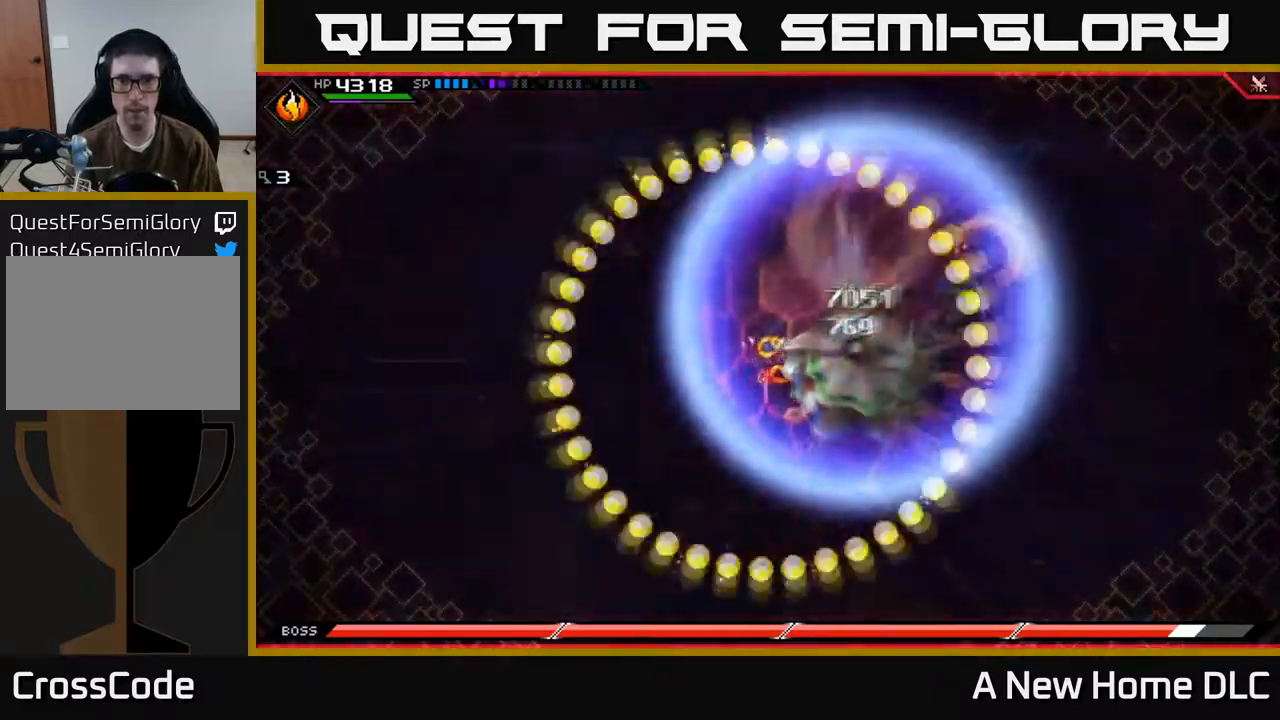
{"buttons": [], "left_stick": "right", "right_stick": "center", "events": [[67, "left_stick", "right"]]}
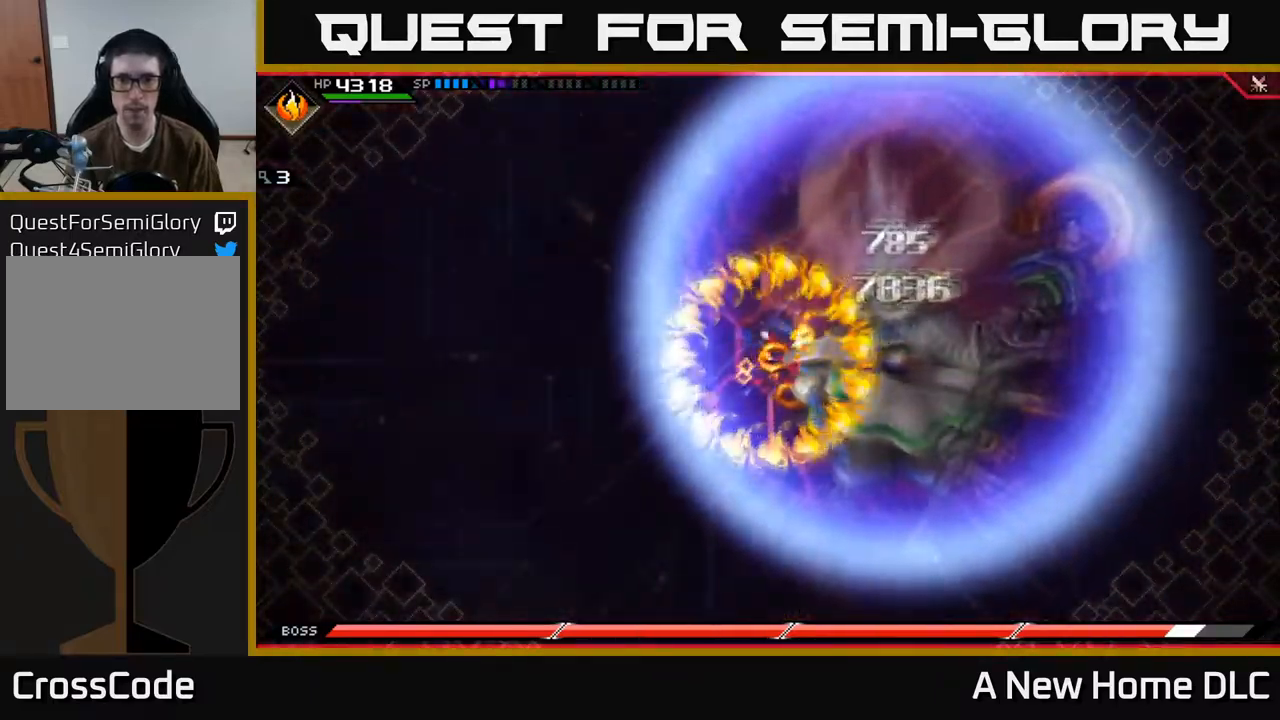
{"buttons": [], "left_stick": "right", "right_stick": "center", "events": []}
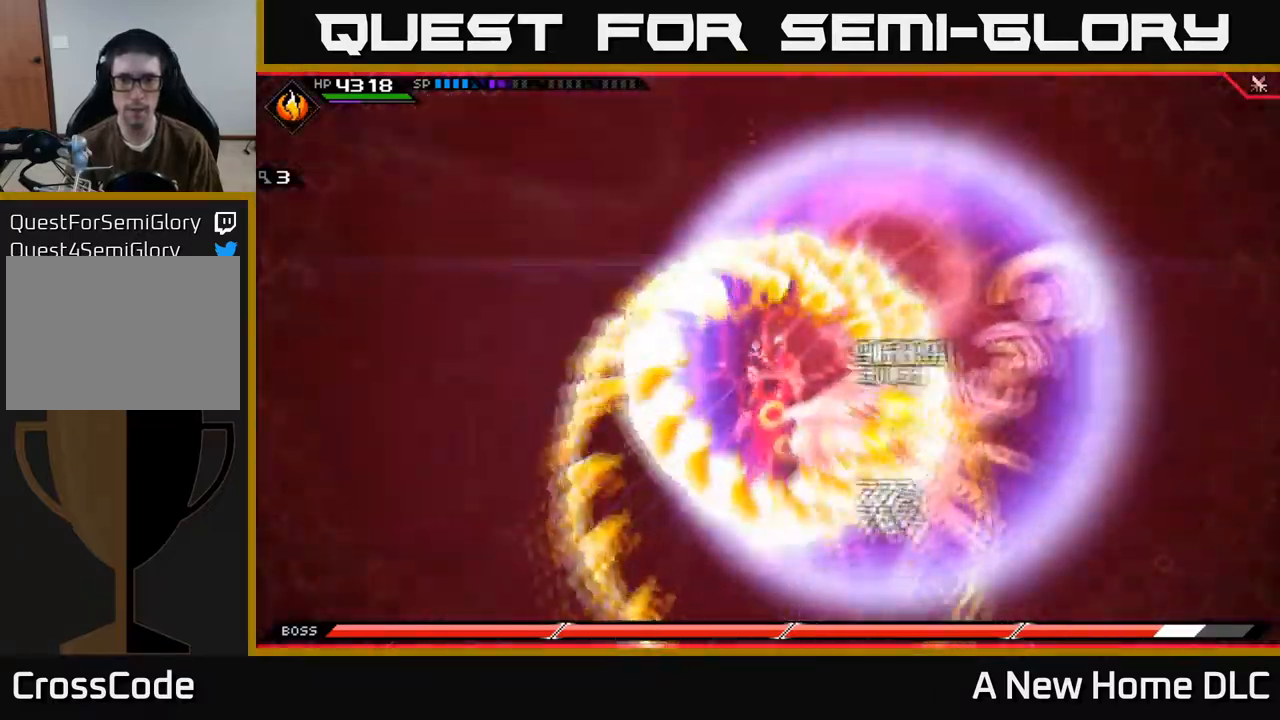
{"buttons": [], "left_stick": "right", "right_stick": "center", "events": []}
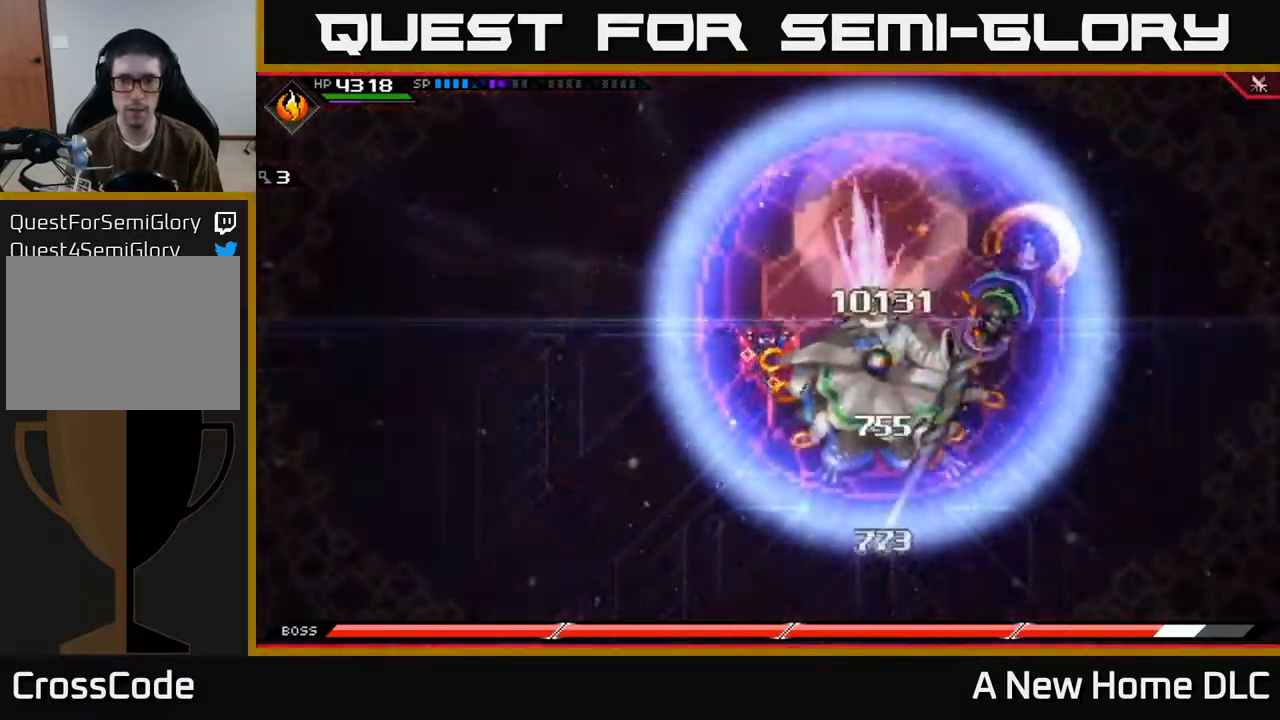
{"buttons": [], "left_stick": "center", "right_stick": "center", "events": [[383, "left_stick", "center"]]}
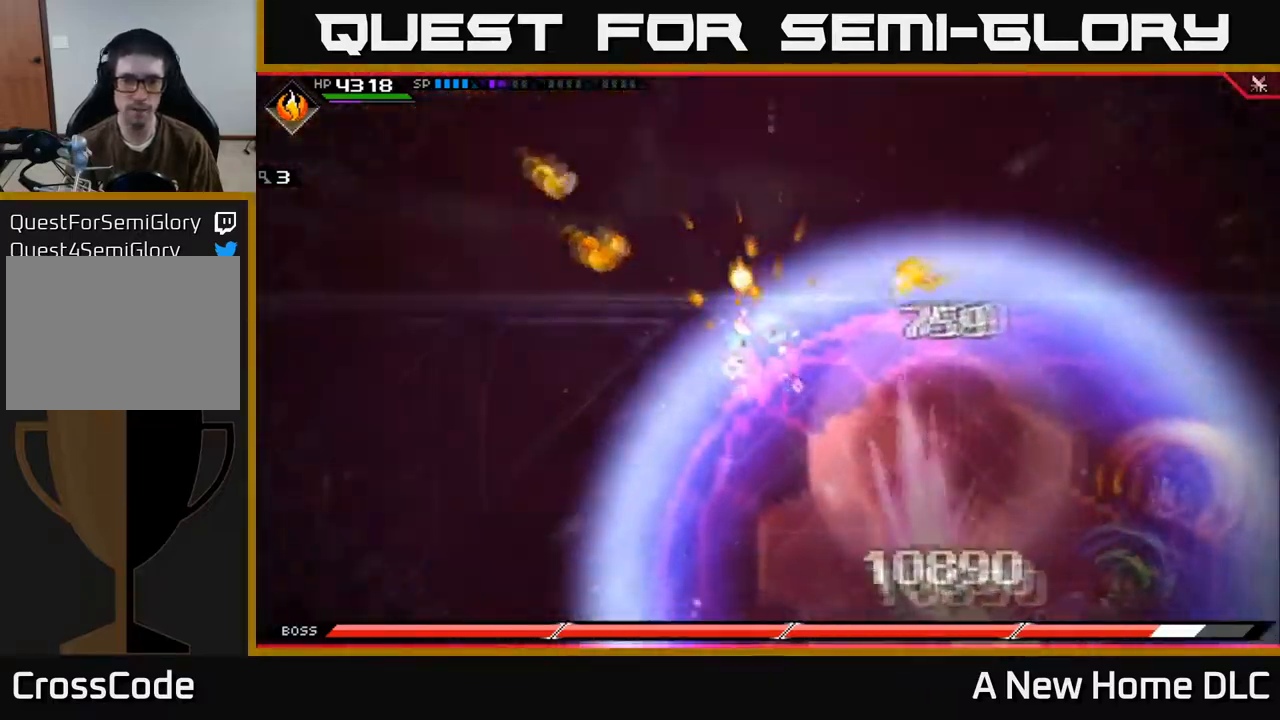
{"buttons": [], "left_stick": "right", "right_stick": "center", "events": [[33, "left_stick", "right"]]}
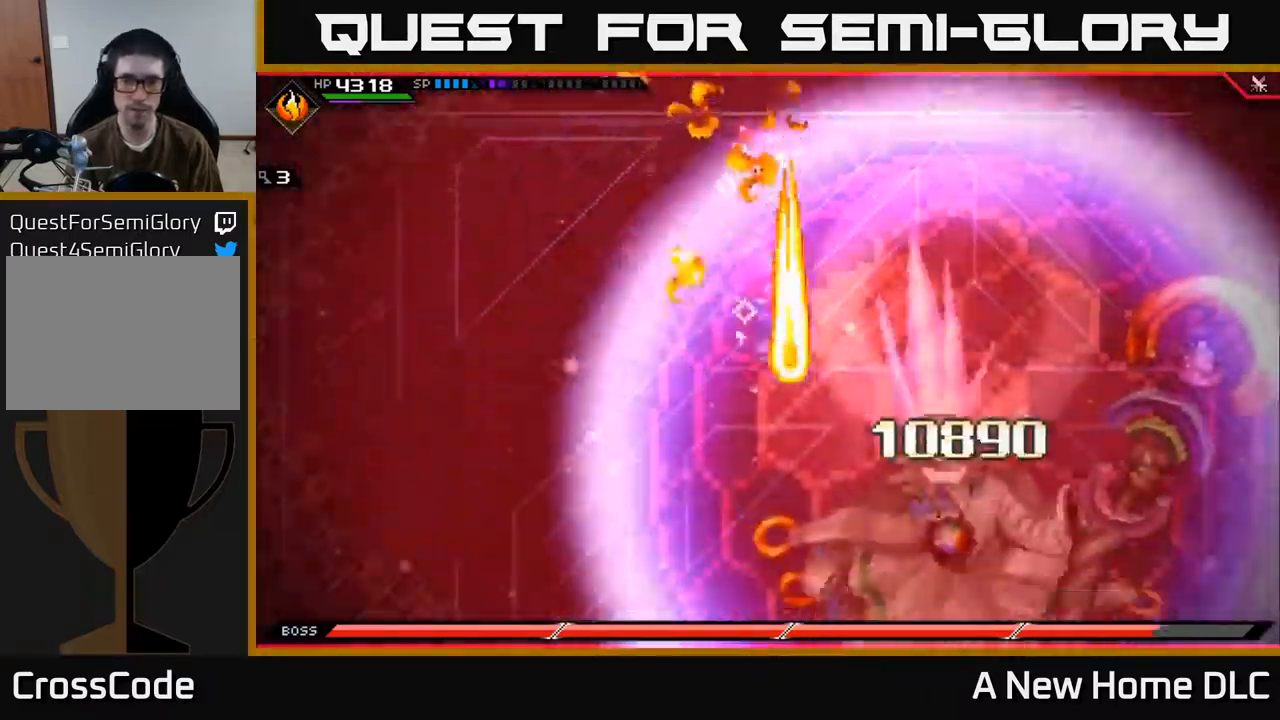
{"buttons": [], "left_stick": "right", "right_stick": "center", "events": []}
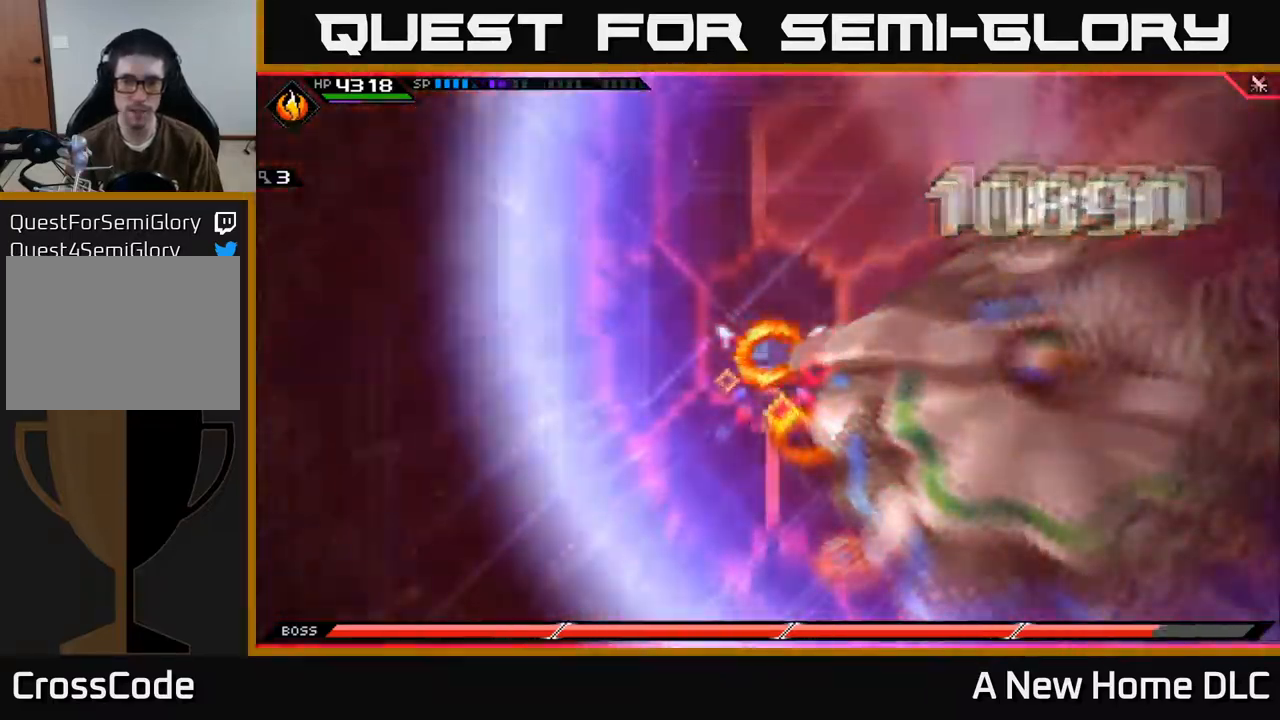
{"buttons": [], "left_stick": "right", "right_stick": "center", "events": []}
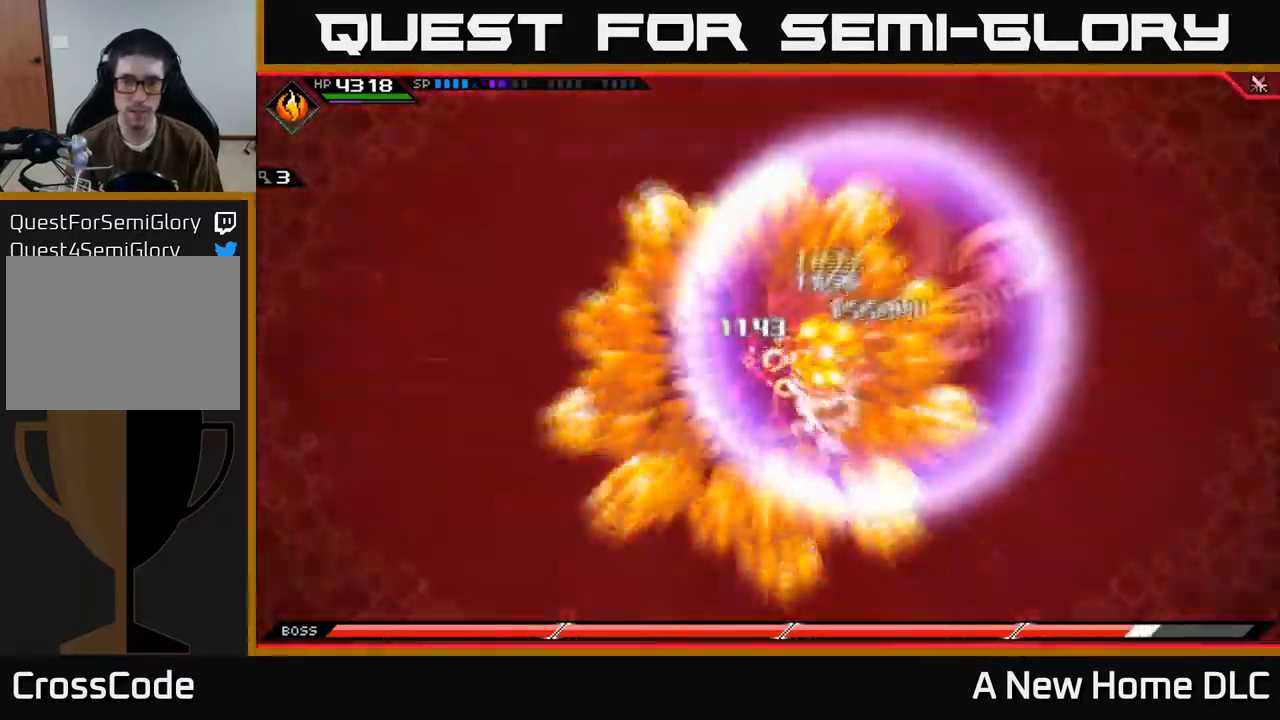
{"buttons": ["X"], "left_stick": "down-right", "right_stick": "center", "events": [[100, "L1", "down"], [200, "L1", "up"], [283, "L1", "down"], [350, "X", "down"], [367, "L1", "up"], [417, "left_stick", "down-right"], [450, "X", "up"], [500, "X", "down"]]}
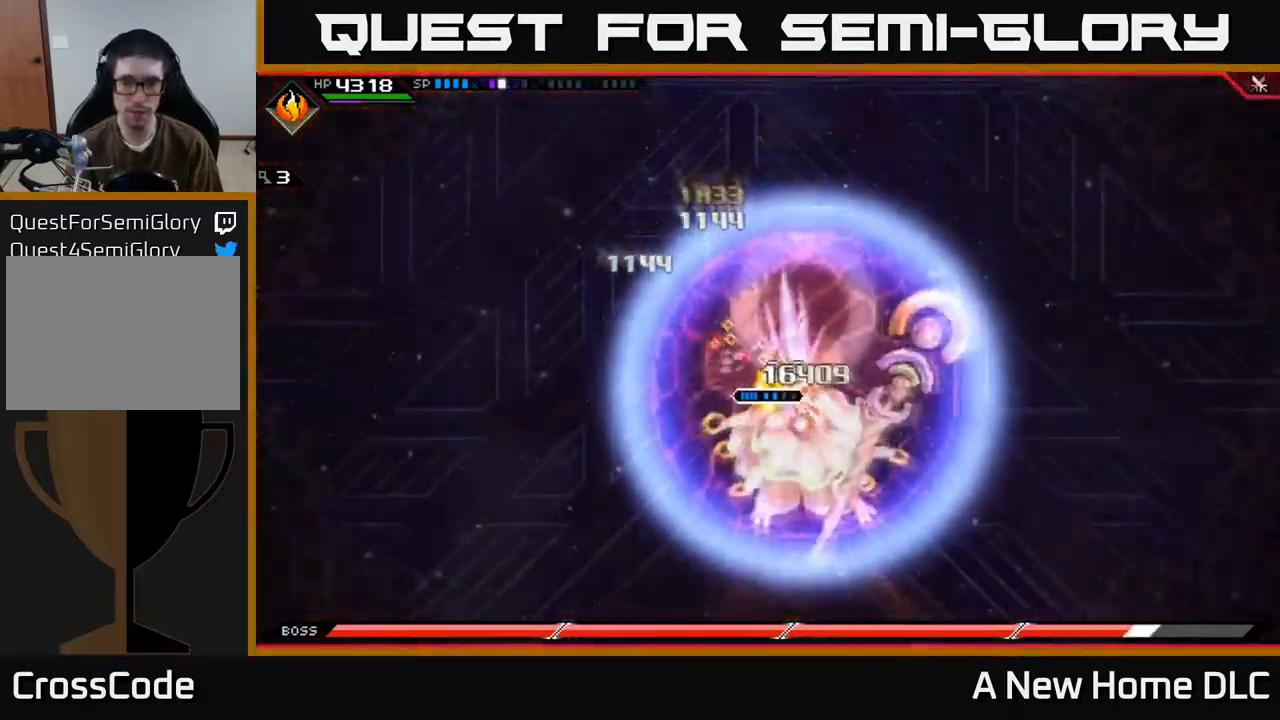
{"buttons": ["X"], "left_stick": "down", "right_stick": "center", "events": [[83, "X", "up"], [150, "X", "down"], [233, "X", "up"], [300, "X", "down"], [400, "X", "up"], [450, "left_stick", "down"], [466, "X", "down"]]}
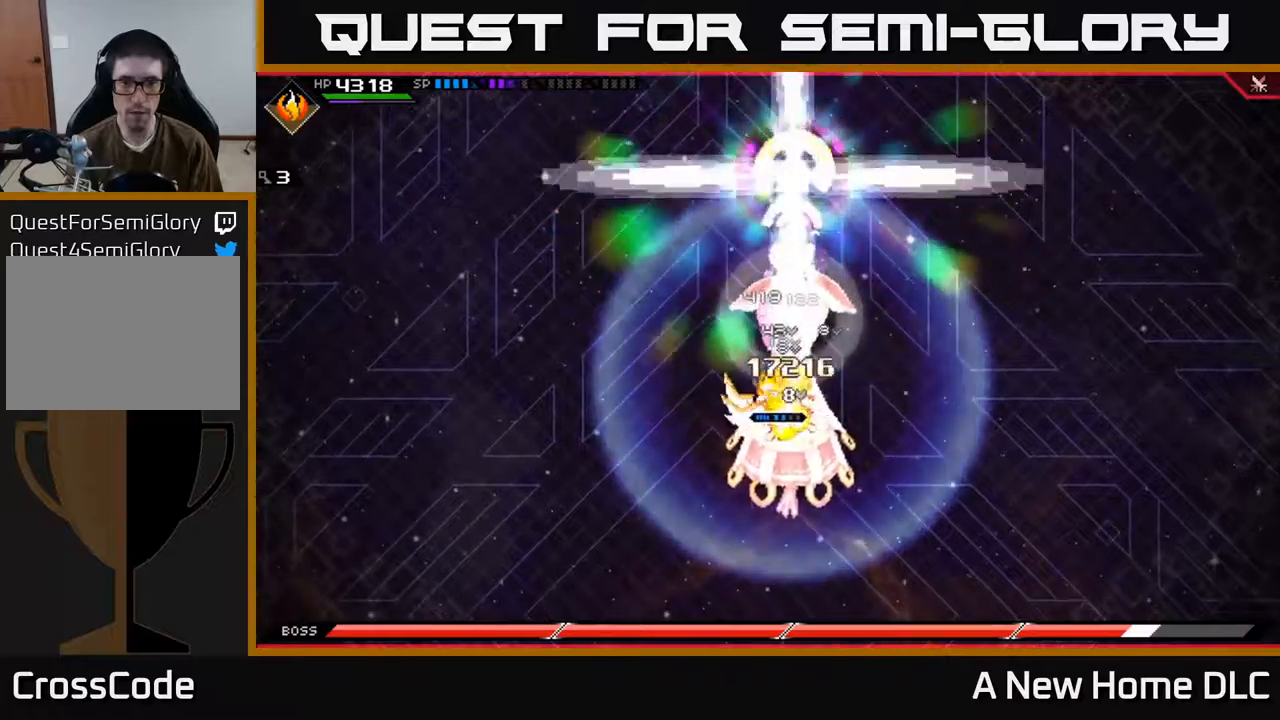
{"buttons": [], "left_stick": "left", "right_stick": "center", "events": [[50, "X", "up"], [67, "L1", "down"], [100, "X", "down"], [184, "X", "up"], [200, "L1", "up"], [250, "left_stick", "left"], [317, "L1", "down"], [450, "L1", "up"]]}
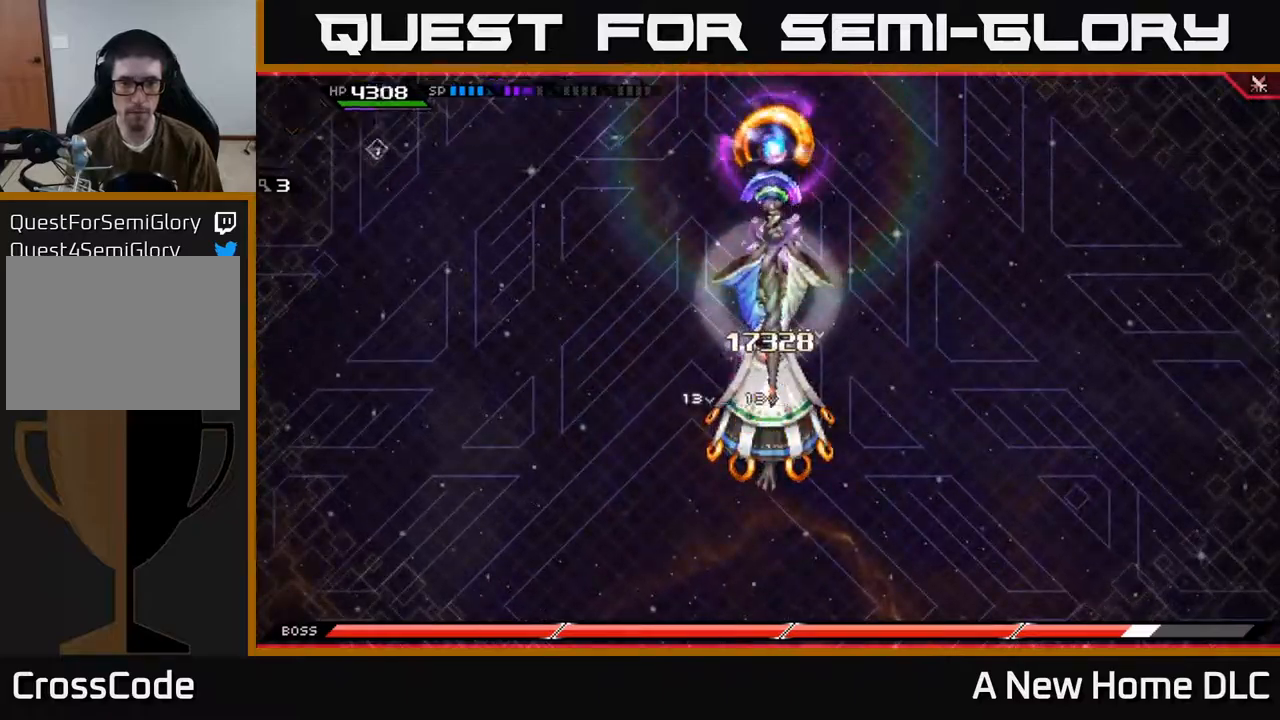
{"buttons": [], "left_stick": "left", "right_stick": "center", "events": [[17, "DPAD_RIGHT", "down"], [117, "DPAD_RIGHT", "up"], [417, "DPAD_RIGHT", "down"], [467, "DPAD_RIGHT", "up"]]}
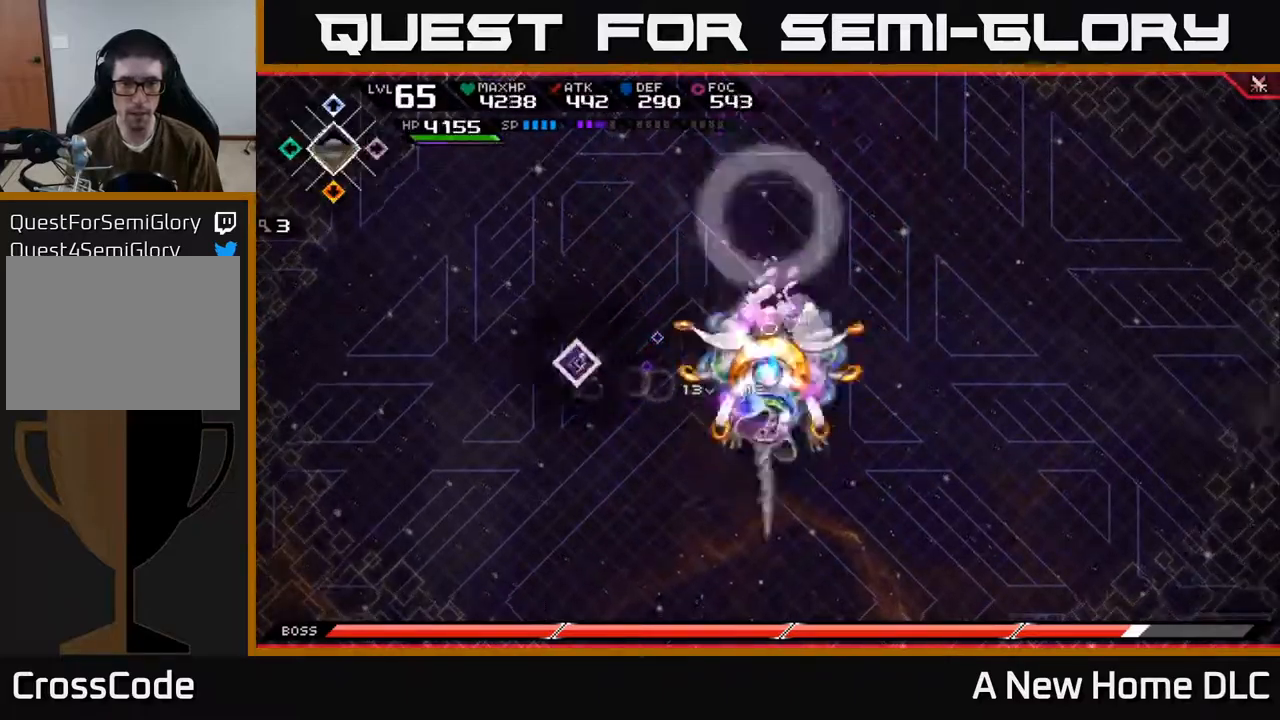
{"buttons": [], "left_stick": "down", "right_stick": "right", "events": [[117, "right_stick", "right"], [134, "left_stick", "down-left"], [400, "left_stick", "down"]]}
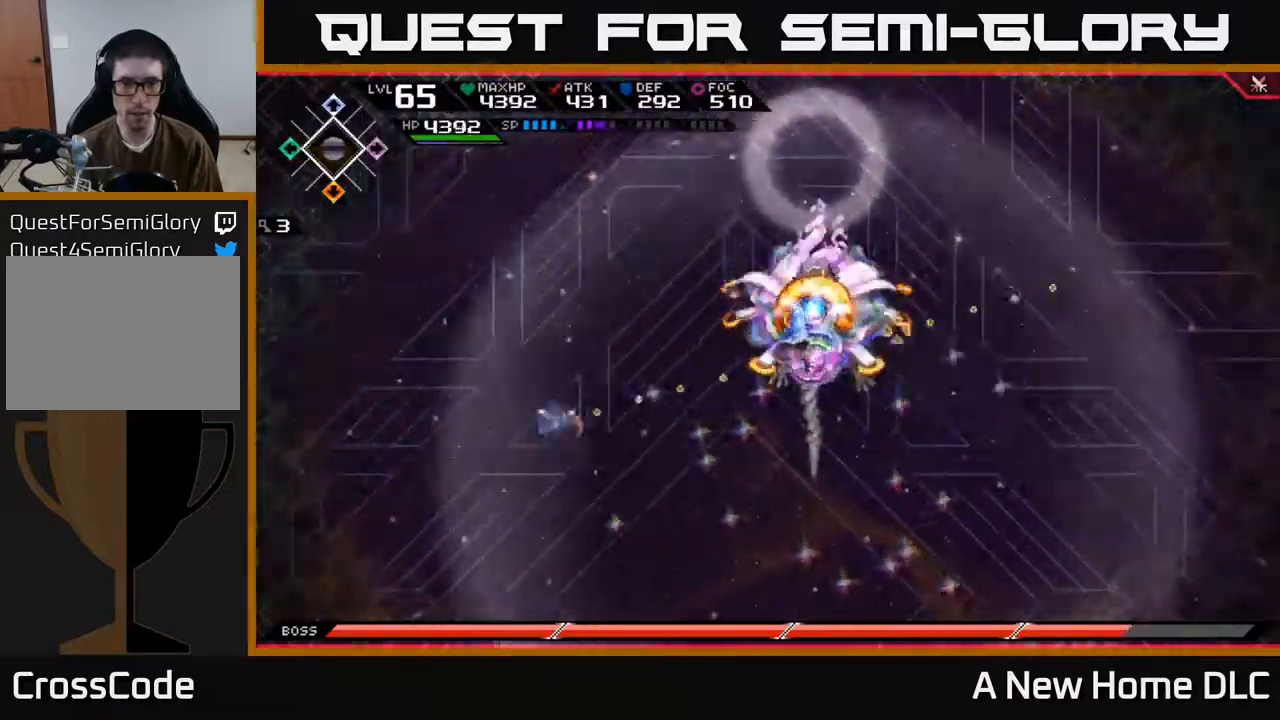
{"buttons": ["R1"], "left_stick": "right", "right_stick": "up-right", "events": [[34, "R1", "down"], [67, "left_stick", "down-right"], [117, "right_stick", "up-right"], [417, "left_stick", "right"]]}
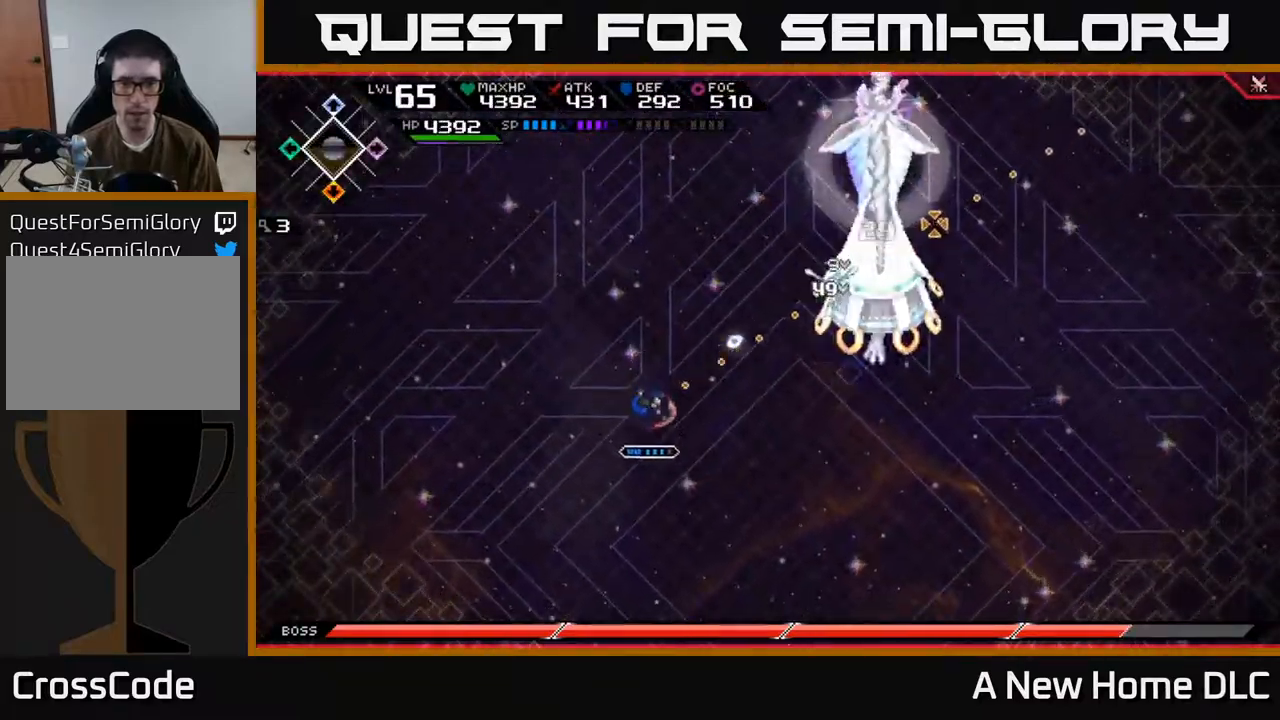
{"buttons": ["R1"], "left_stick": "right", "right_stick": "up-right", "events": []}
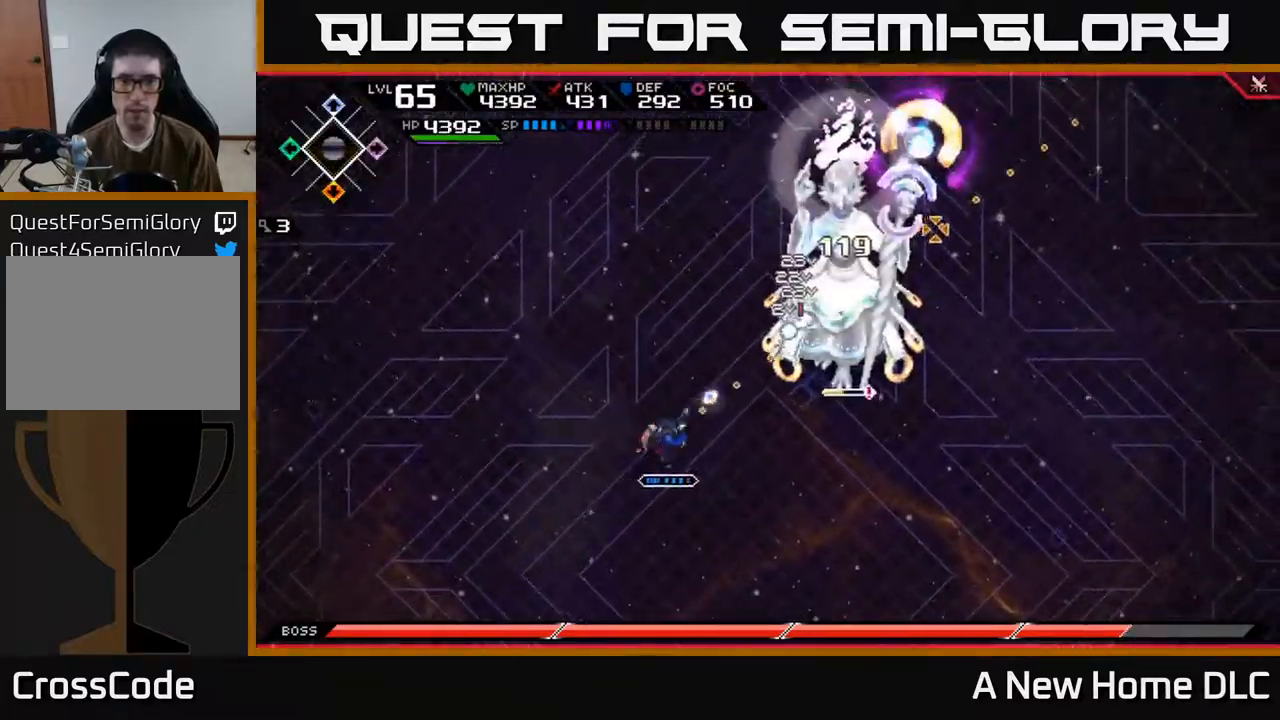
{"buttons": ["L1"], "left_stick": "up-right", "right_stick": "up-right", "events": [[350, "left_stick", "up-right"], [484, "L1", "down"], [500, "R1", "up"]]}
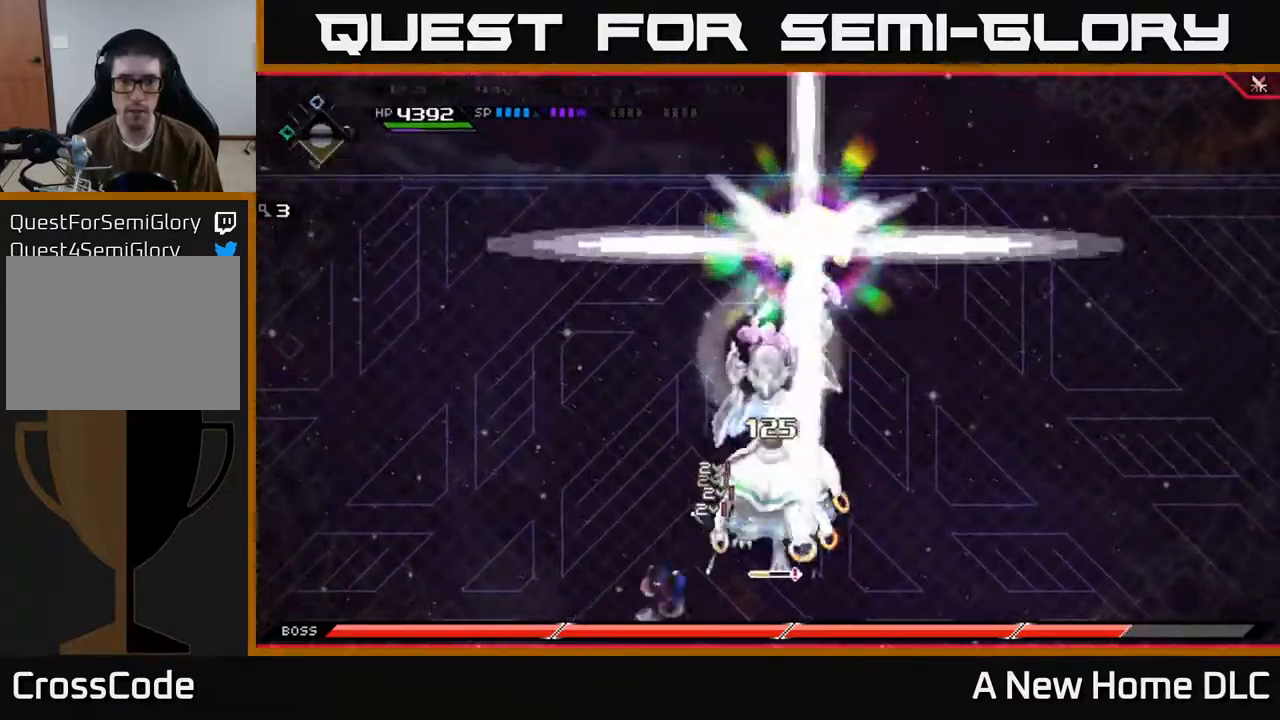
{"buttons": [], "left_stick": "up-right", "right_stick": "center", "events": [[34, "right_stick", "center"], [84, "X", "down"], [100, "L1", "up"], [184, "X", "up"], [234, "X", "down"], [334, "X", "up"], [384, "X", "down"], [484, "X", "up"]]}
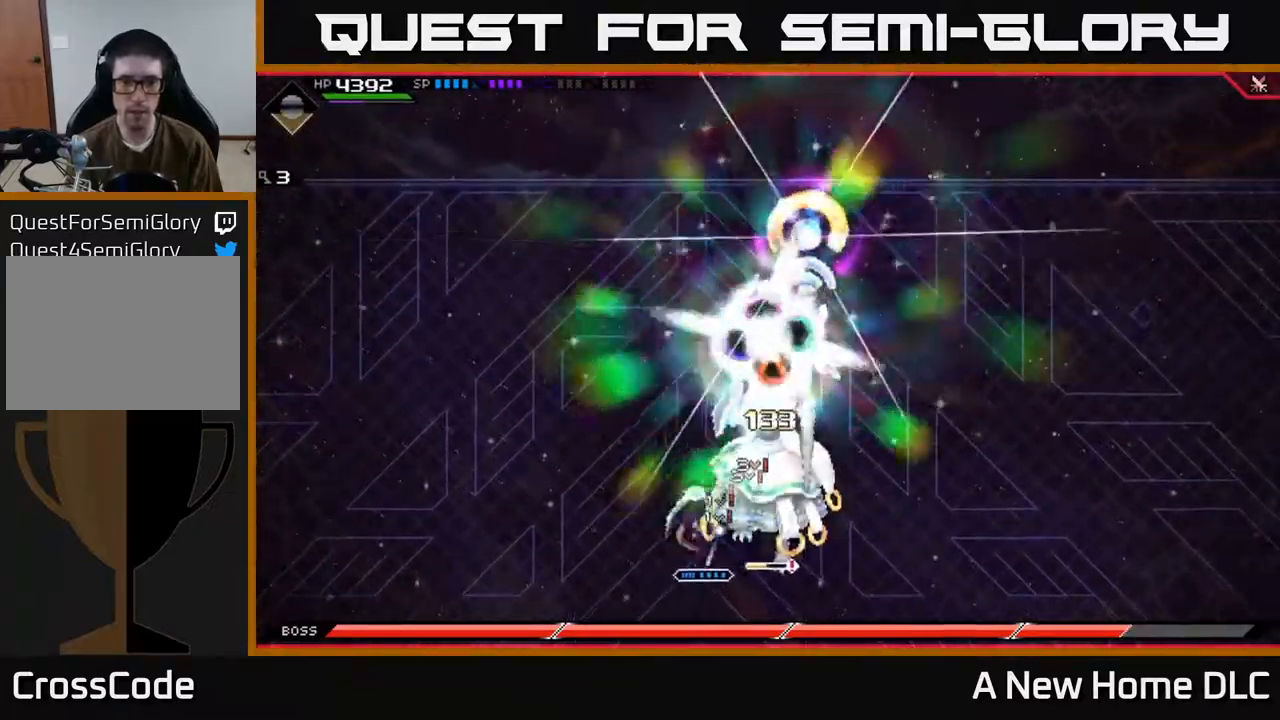
{"buttons": [], "left_stick": "up-right", "right_stick": "center", "events": [[50, "X", "down"], [84, "left_stick", "center"], [150, "X", "up"], [217, "X", "down"], [234, "left_stick", "right"], [317, "X", "up"], [334, "L1", "down"], [400, "X", "down"], [417, "left_stick", "up-right"], [467, "L1", "up"], [484, "X", "up"]]}
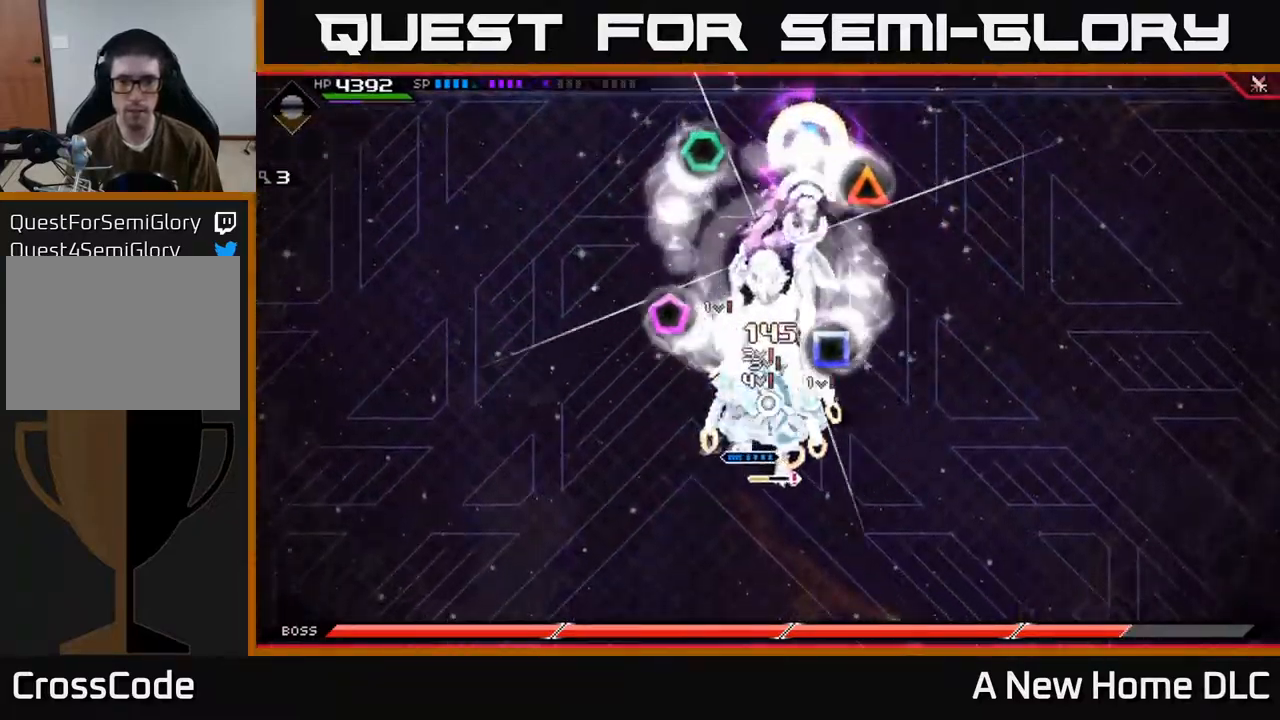
{"buttons": ["L1"], "left_stick": "up-right", "right_stick": "center", "events": [[67, "left_stick", "down-right"], [84, "X", "down"], [150, "X", "up"], [167, "left_stick", "down-left"], [234, "X", "down"], [317, "X", "up"], [317, "left_stick", "down-right"], [417, "L1", "down"], [417, "X", "down"], [434, "left_stick", "up-right"], [484, "X", "up"]]}